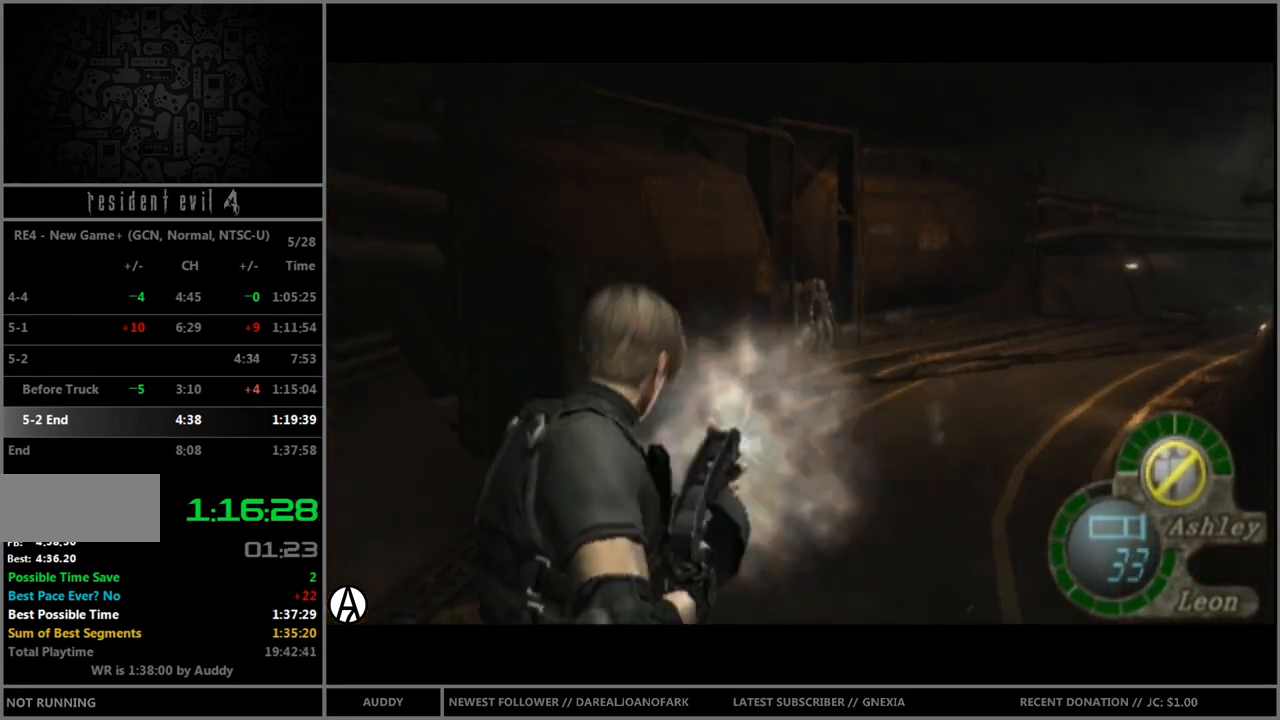
Gameplay with a controller (Nintendo layout); each line is a JSON object with the inputs held at the frame after it. "events" lists button and stick changes between this image and that frame as [ms after this image, input, new state], when the widget could be followed in between. Not read: L3 R3.
{"buttons": ["R1"], "left_stick": "left", "right_stick": "center", "events": [[434, "left_stick", "left"]]}
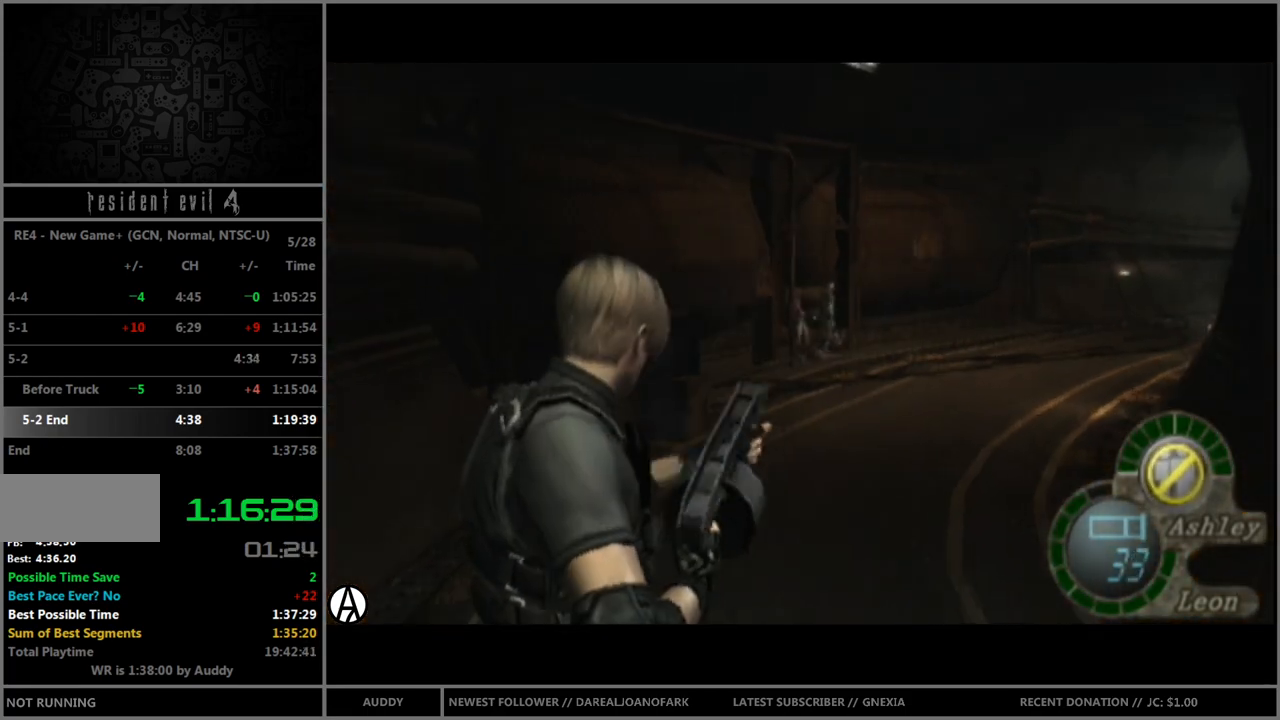
{"buttons": ["R1"], "left_stick": "up-left", "right_stick": "center", "events": [[100, "left_stick", "center"], [367, "left_stick", "up-left"]]}
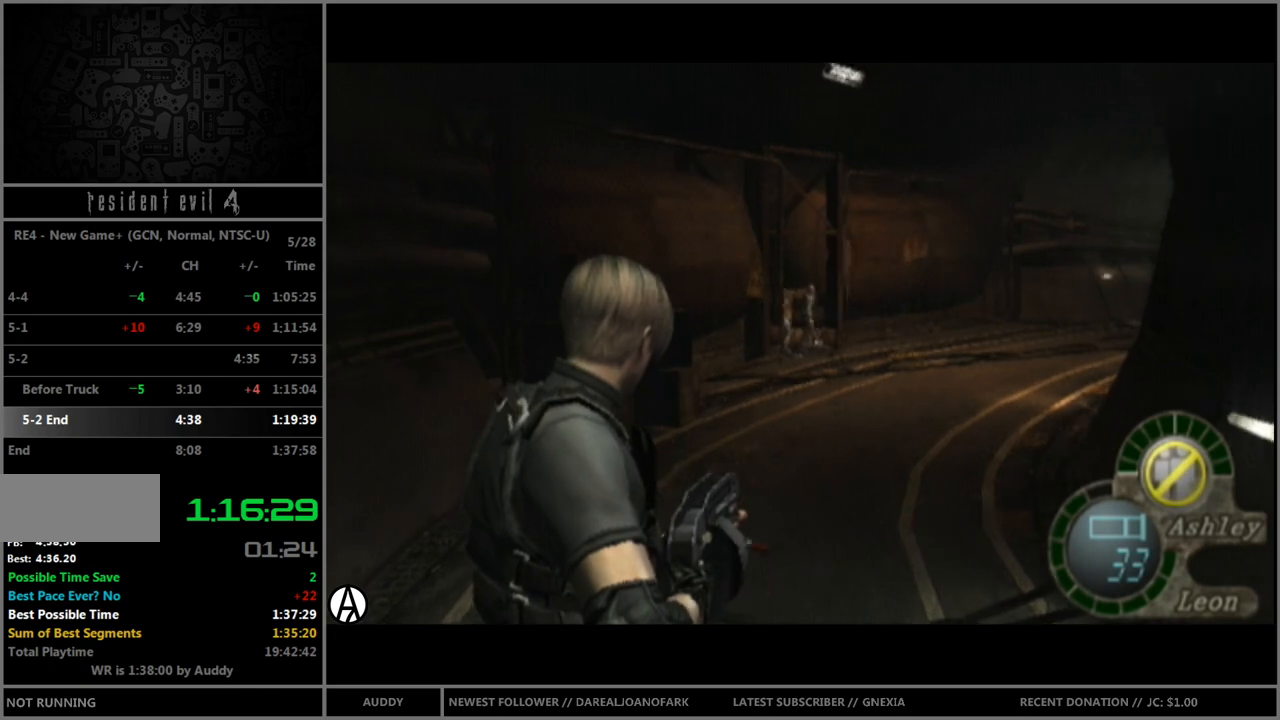
{"buttons": ["R1"], "left_stick": "left", "right_stick": "center", "events": [[67, "left_stick", "center"], [101, "A", "down"], [234, "A", "up"], [367, "left_stick", "left"]]}
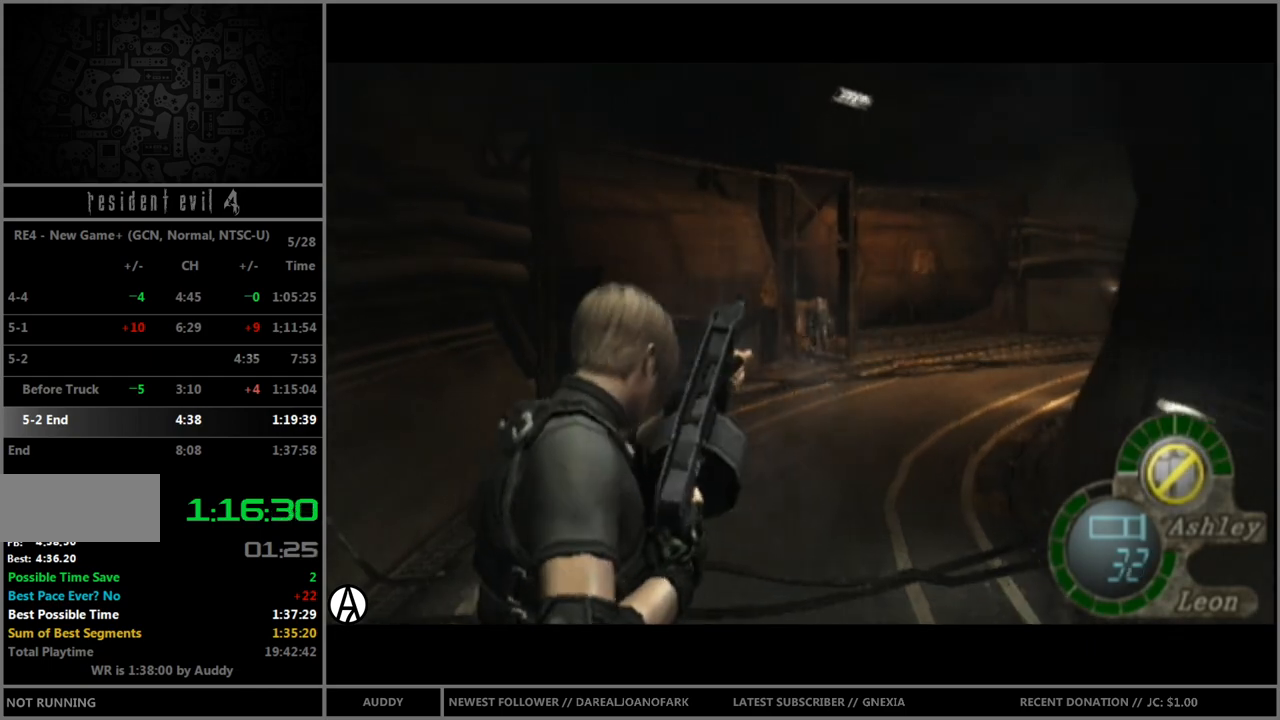
{"buttons": ["R1"], "left_stick": "center", "right_stick": "center", "events": [[100, "left_stick", "center"]]}
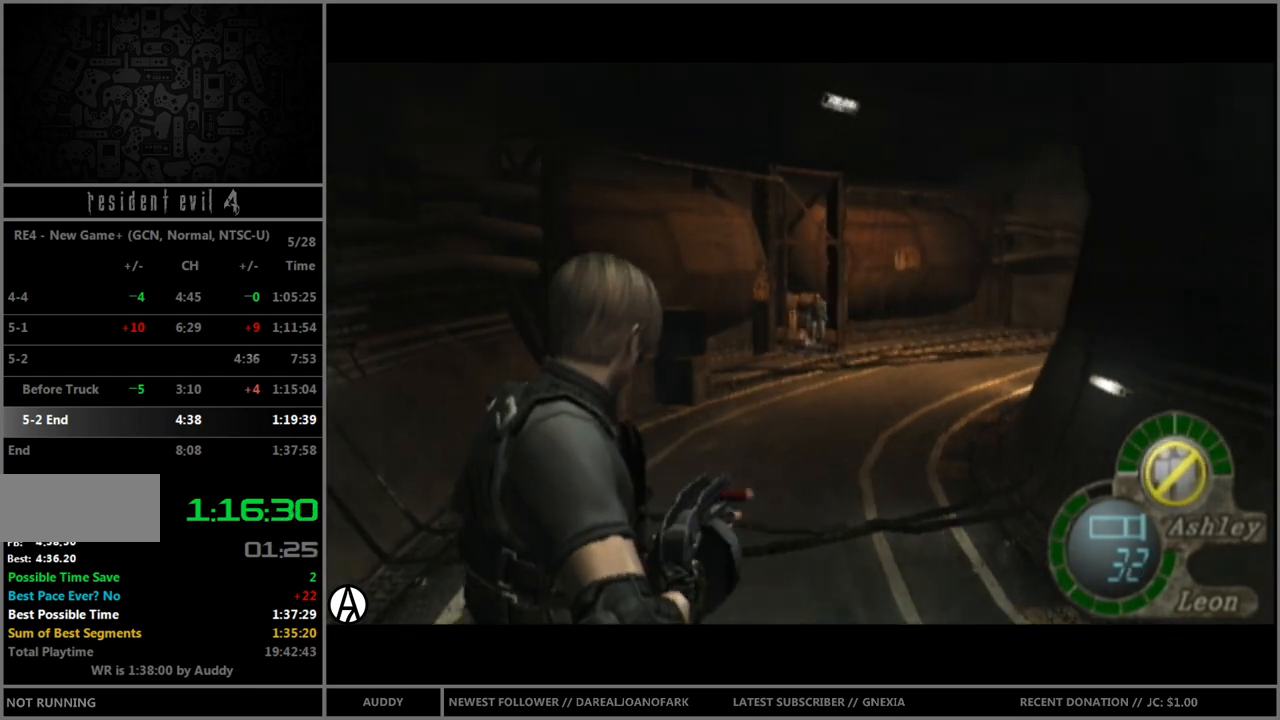
{"buttons": ["R1"], "left_stick": "center", "right_stick": "center", "events": [[67, "left_stick", "left"], [334, "A", "down"], [334, "left_stick", "center"], [434, "A", "up"]]}
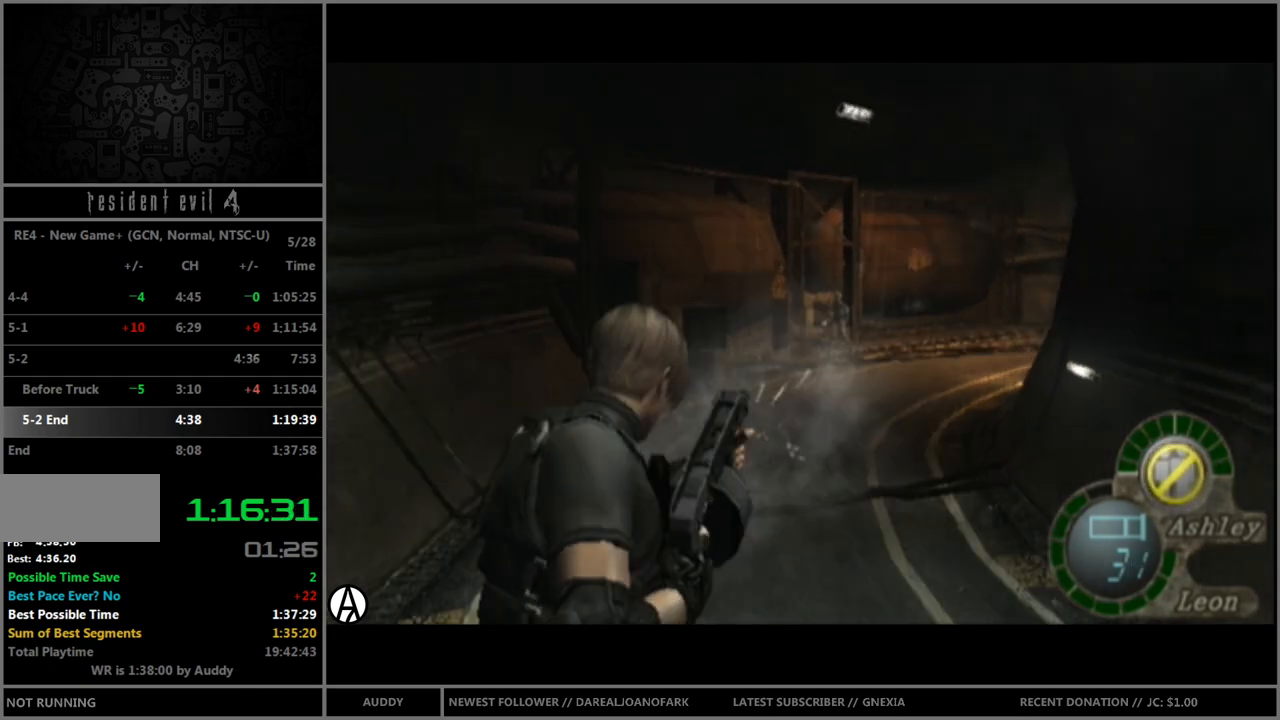
{"buttons": ["R1"], "left_stick": "center", "right_stick": "center", "events": []}
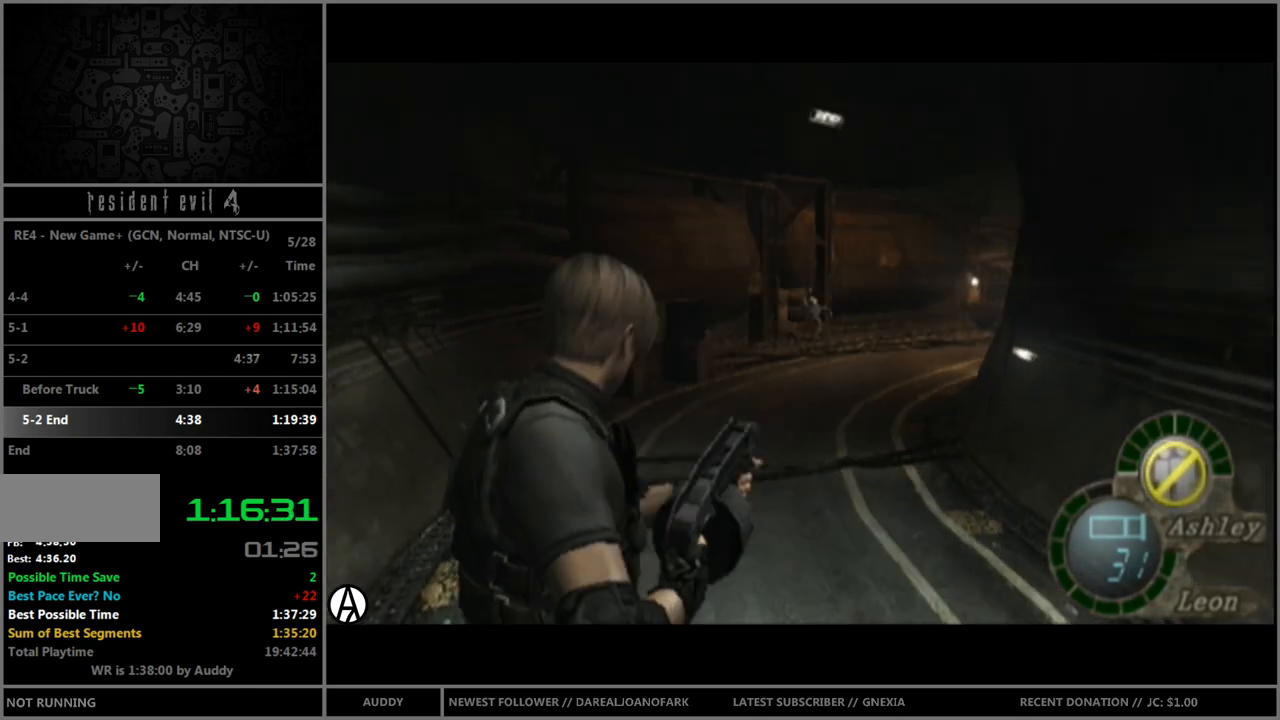
{"buttons": ["A", "R1"], "left_stick": "left", "right_stick": "center", "events": [[101, "left_stick", "up-right"], [334, "A", "down"], [334, "left_stick", "center"], [501, "left_stick", "left"]]}
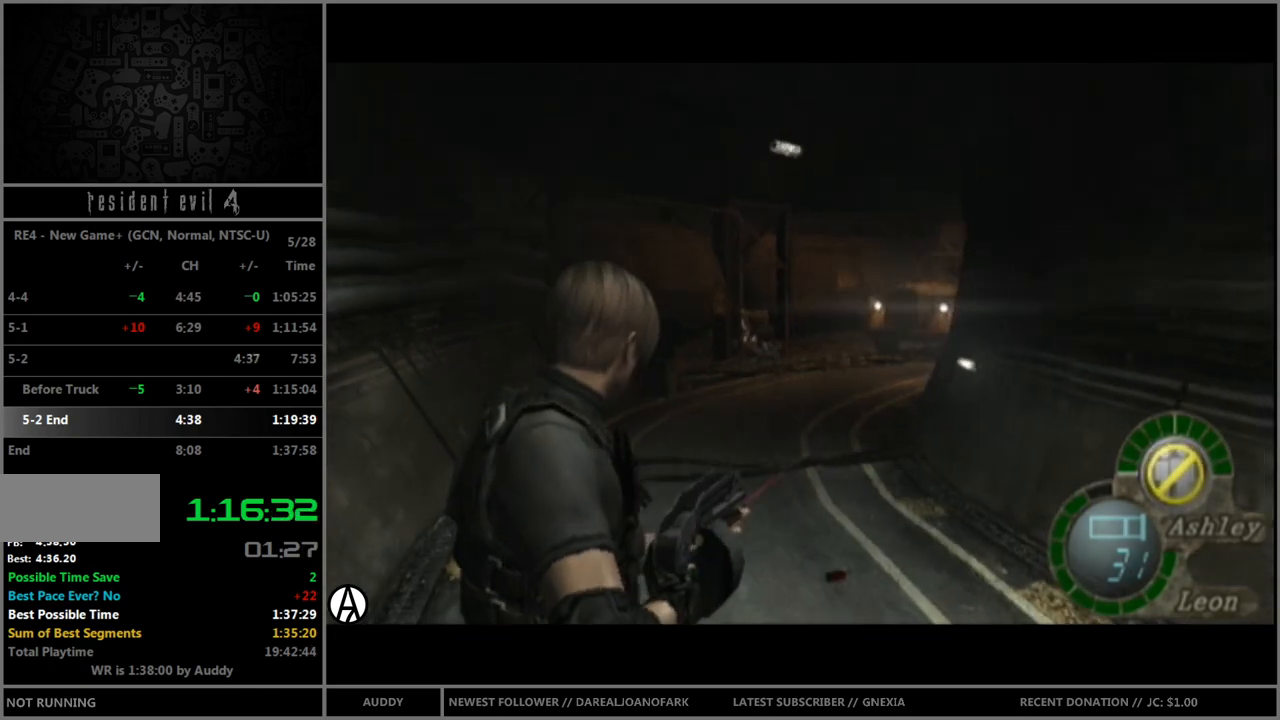
{"buttons": ["R1"], "left_stick": "left", "right_stick": "center", "events": [[300, "A", "up"]]}
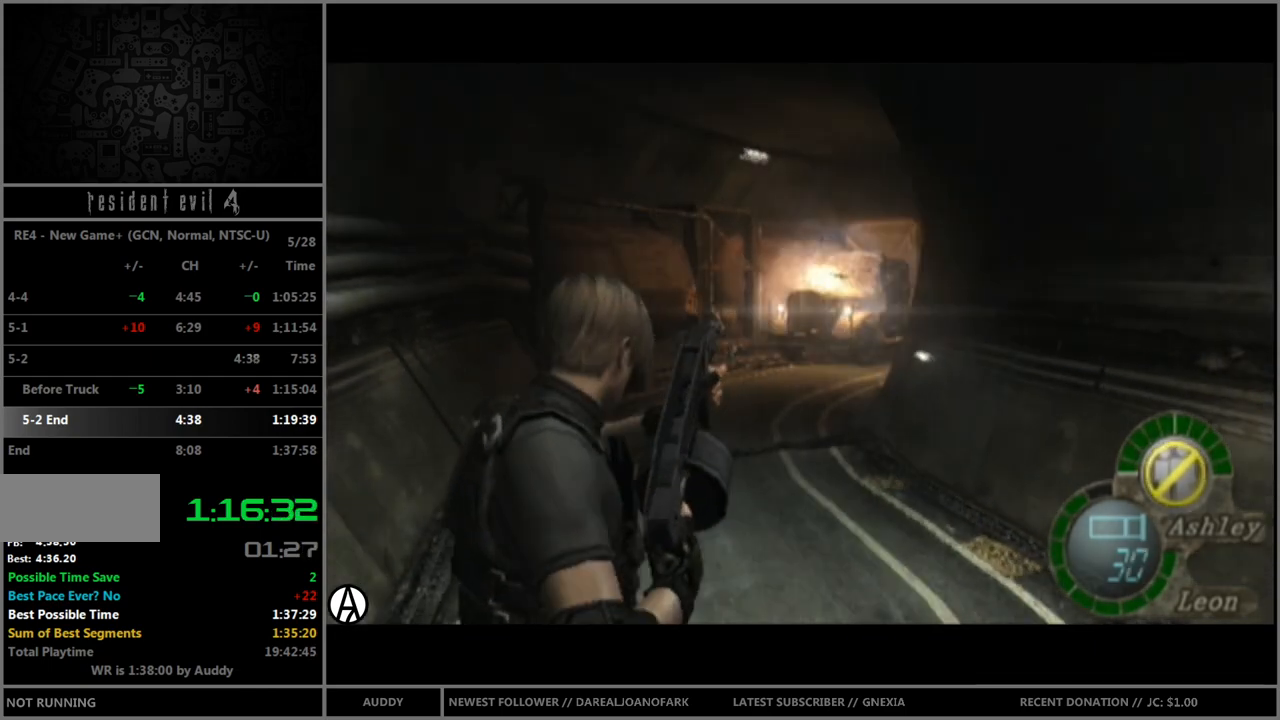
{"buttons": ["A", "R1"], "left_stick": "center", "right_stick": "center", "events": [[167, "left_stick", "center"], [501, "A", "down"]]}
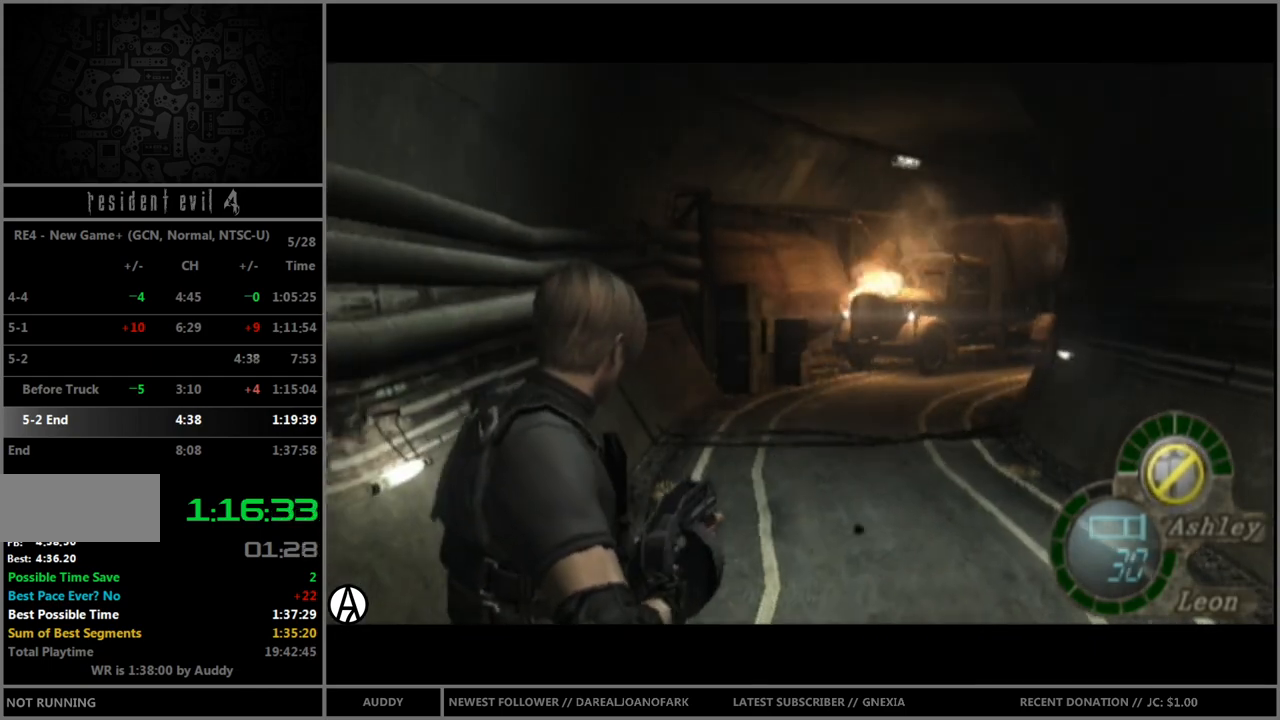
{"buttons": [], "left_stick": "down", "right_stick": "center", "events": [[167, "A", "up"], [400, "left_stick", "down"], [467, "R1", "up"]]}
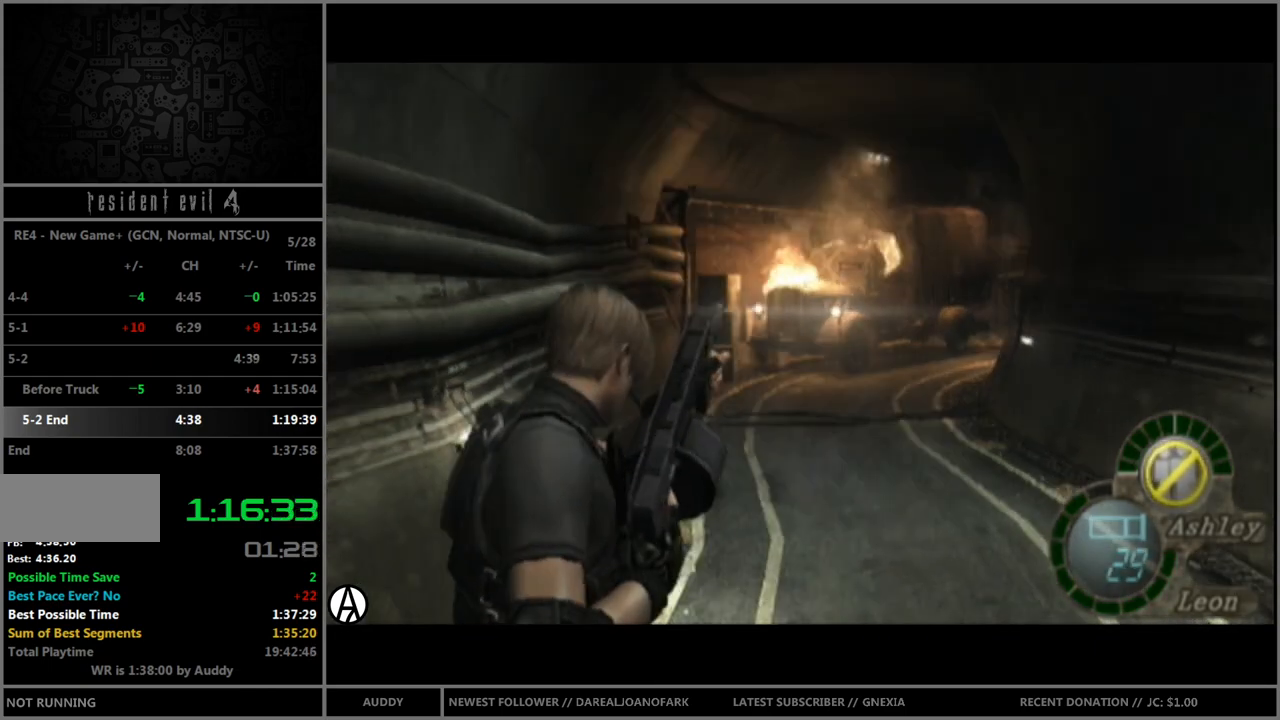
{"buttons": ["B"], "left_stick": "down", "right_stick": "center", "events": [[501, "B", "down"]]}
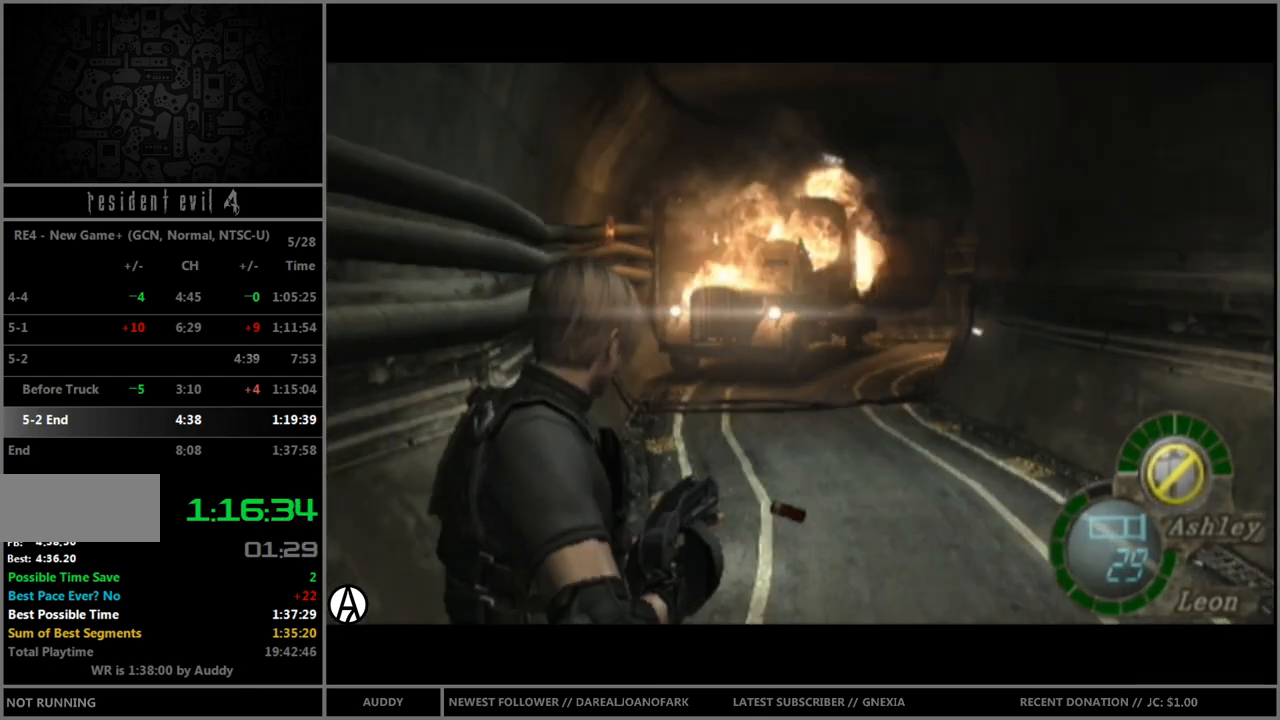
{"buttons": [], "left_stick": "center", "right_stick": "center", "events": [[66, "B", "up"], [133, "B", "down"], [233, "B", "up"], [300, "B", "down"], [367, "B", "up"], [433, "left_stick", "center"]]}
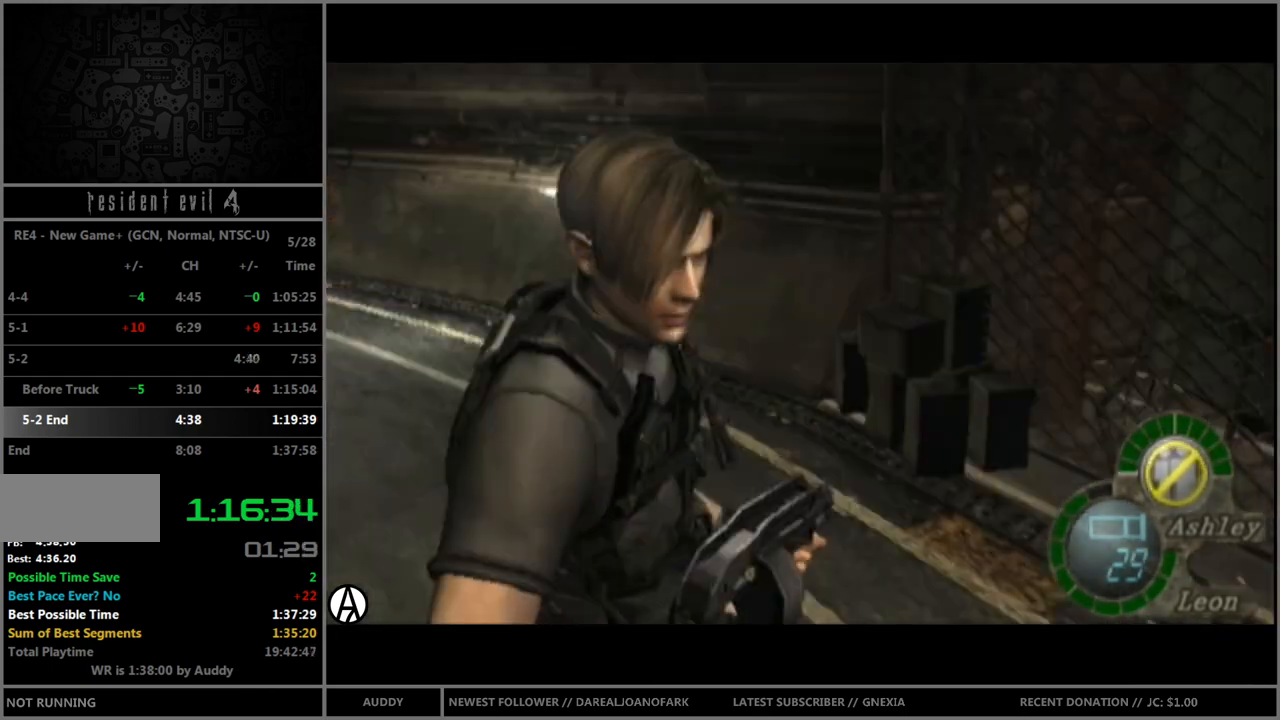
{"buttons": ["B"], "left_stick": "up-right", "right_stick": "center", "events": [[100, "left_stick", "up"], [234, "B", "down"], [267, "left_stick", "up-right"]]}
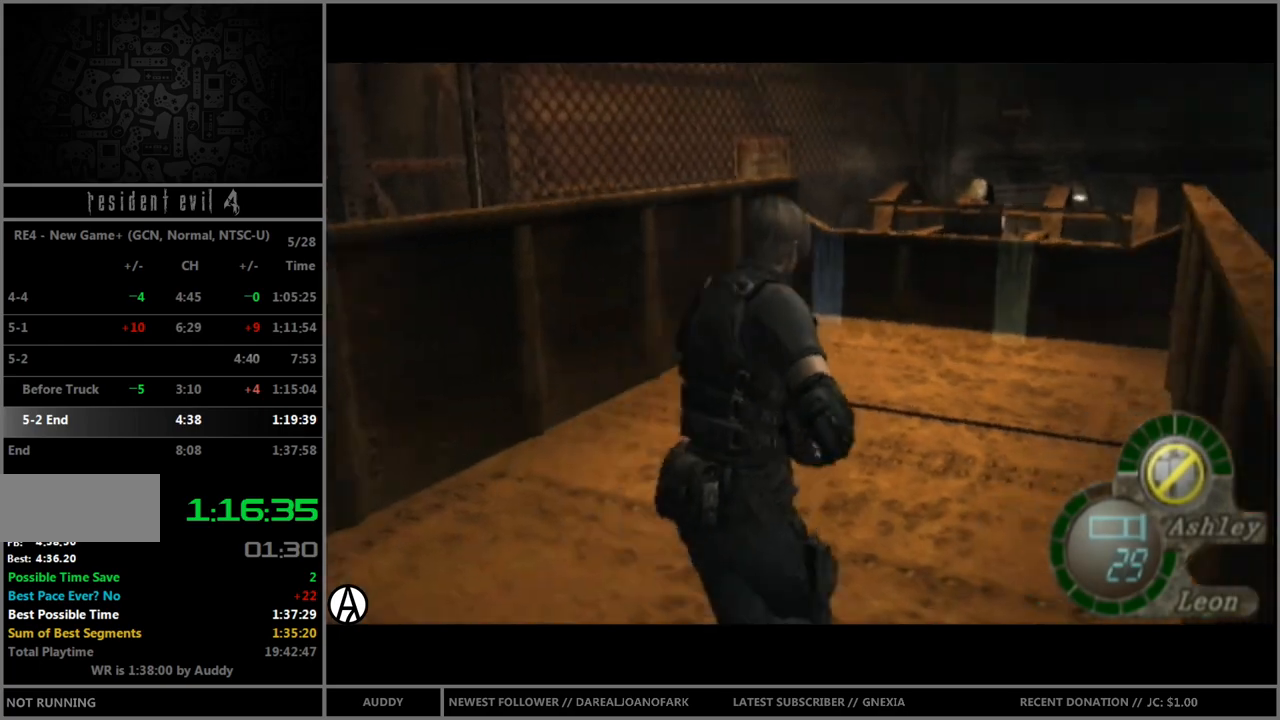
{"buttons": ["B"], "left_stick": "up", "right_stick": "center", "events": [[233, "left_stick", "up"]]}
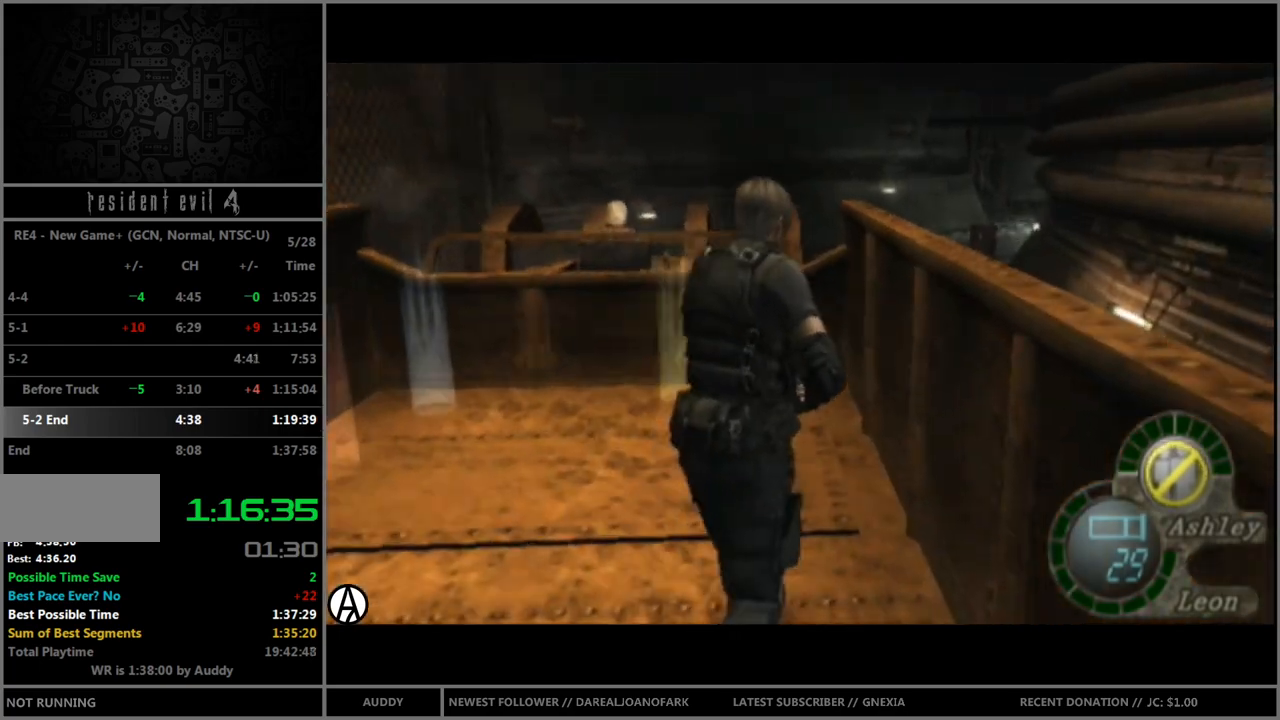
{"buttons": [], "left_stick": "center", "right_stick": "center", "events": [[200, "B", "up"], [267, "left_stick", "down"], [300, "B", "down"], [400, "B", "up"], [400, "left_stick", "center"]]}
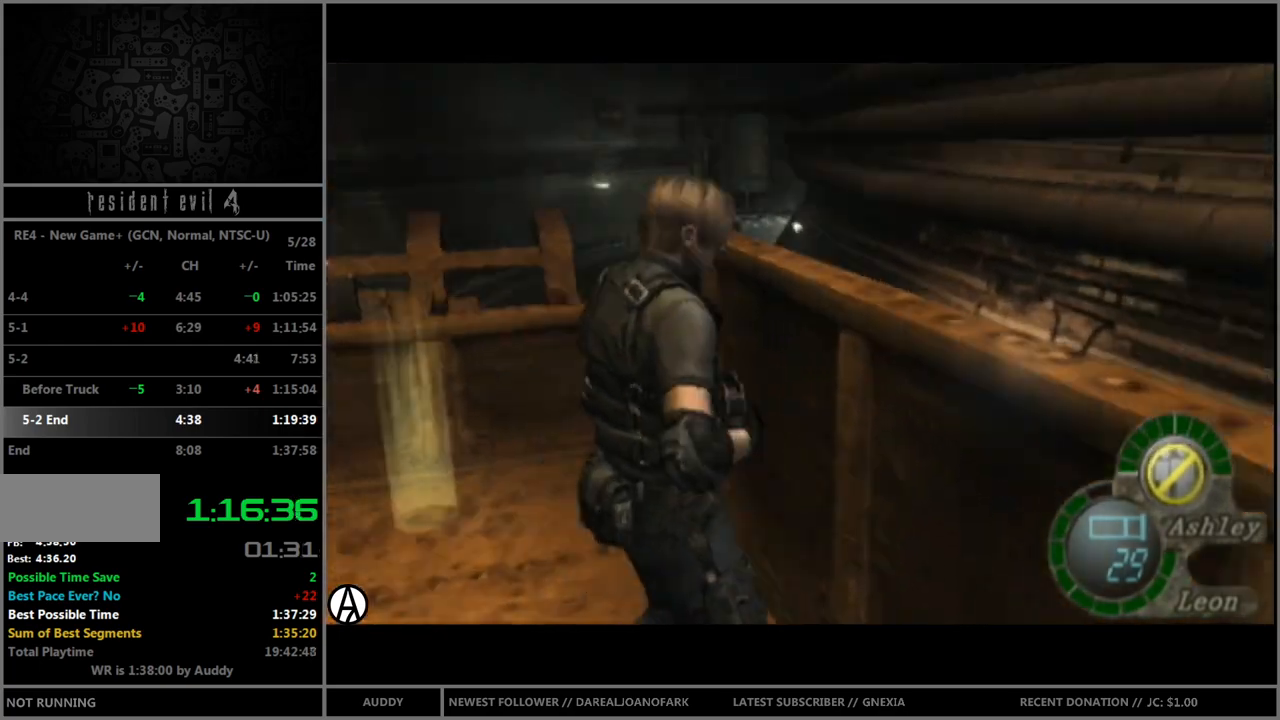
{"buttons": [], "left_stick": "center", "right_stick": "center", "events": []}
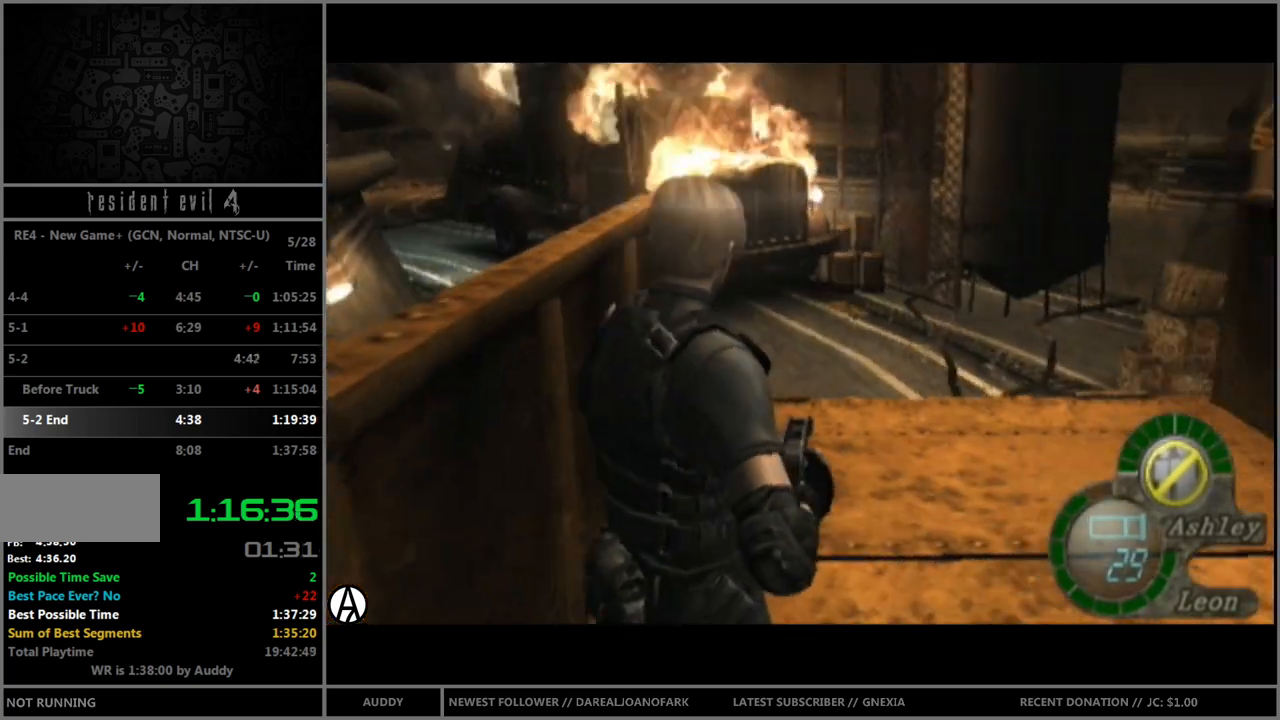
{"buttons": [], "left_stick": "down", "right_stick": "center", "events": [[467, "left_stick", "down"]]}
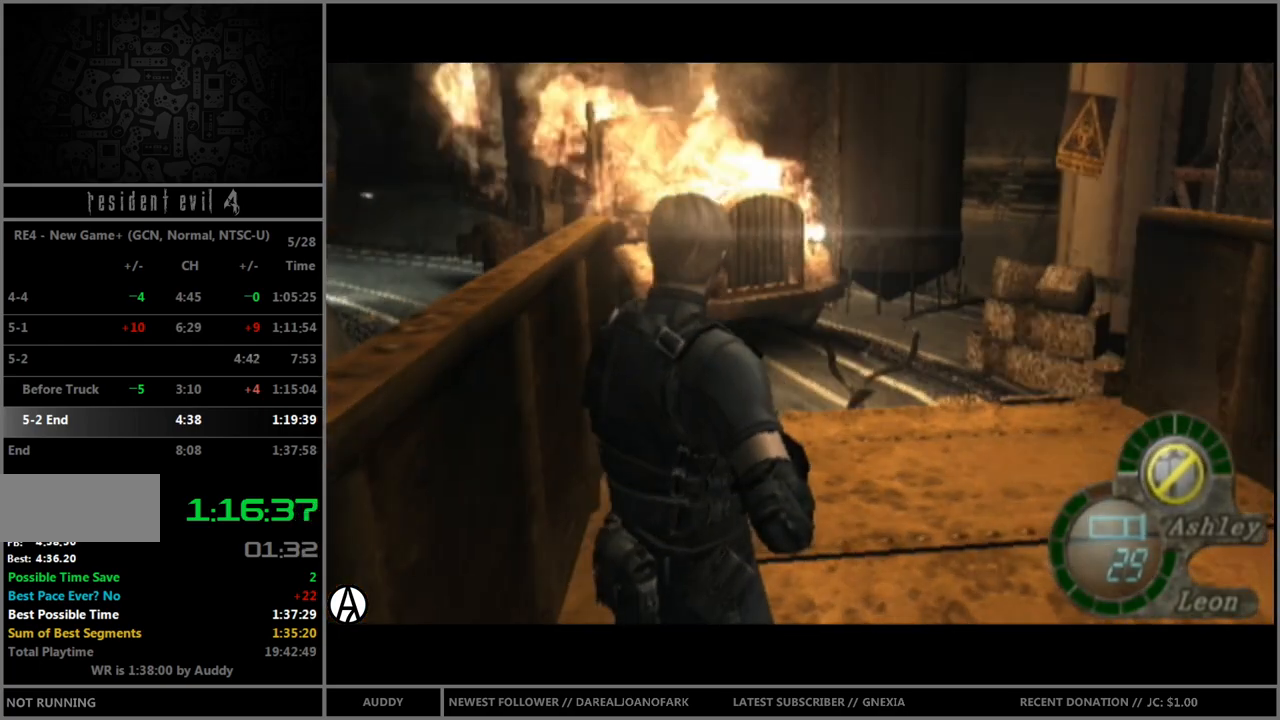
{"buttons": [], "left_stick": "down", "right_stick": "center", "events": []}
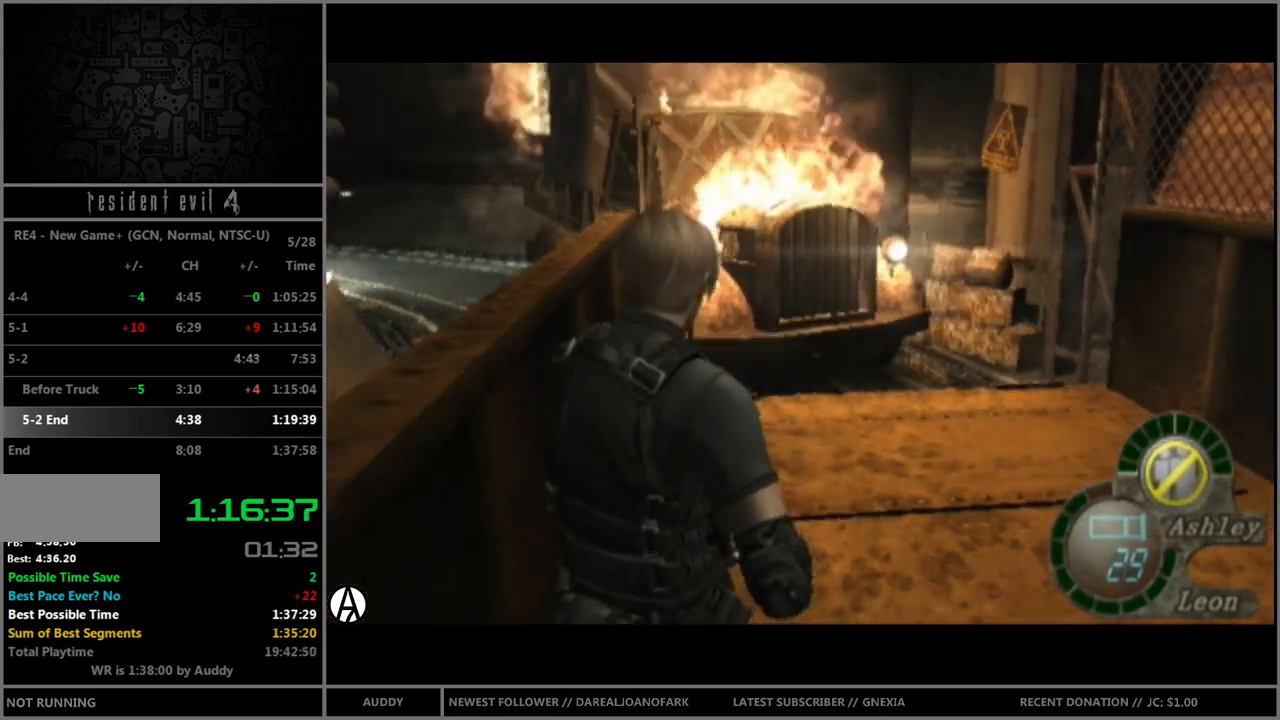
{"buttons": [], "left_stick": "center", "right_stick": "center", "events": [[467, "left_stick", "center"]]}
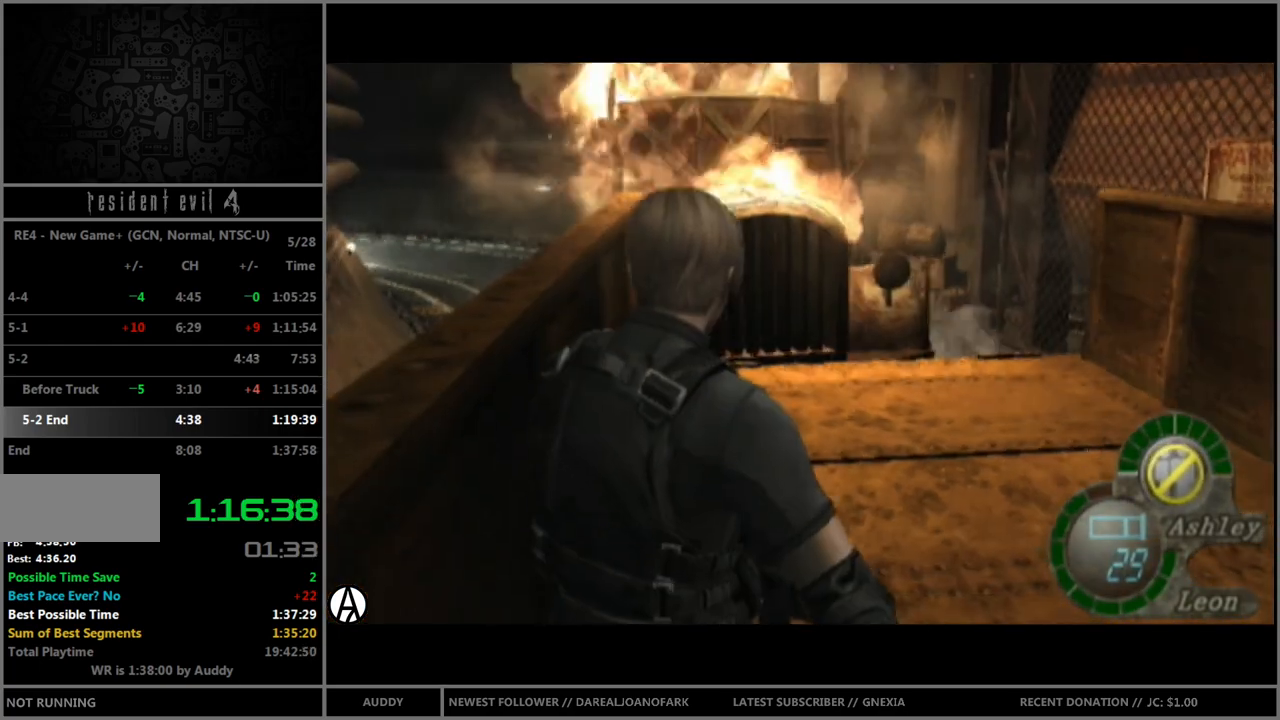
{"buttons": ["B"], "left_stick": "up-left", "right_stick": "center", "events": [[33, "left_stick", "up-left"], [66, "B", "down"]]}
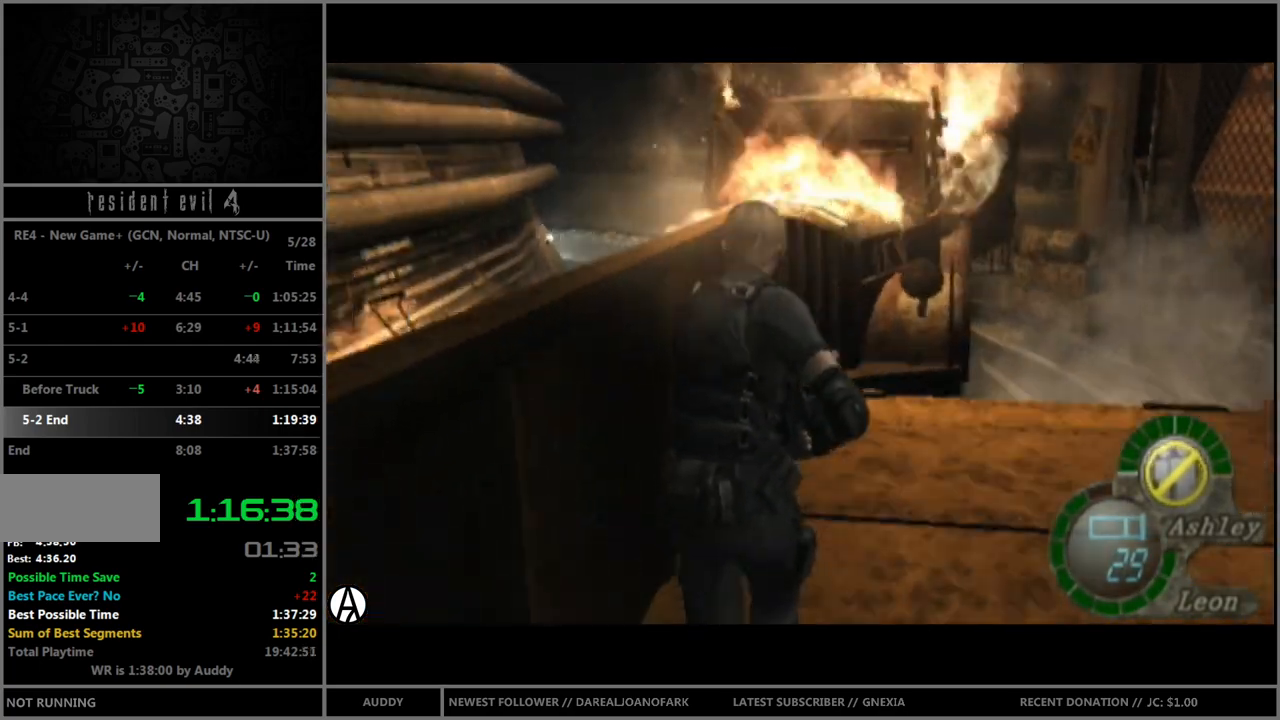
{"buttons": ["B"], "left_stick": "up-right", "right_stick": "center", "events": [[33, "left_stick", "up"], [300, "left_stick", "up-right"]]}
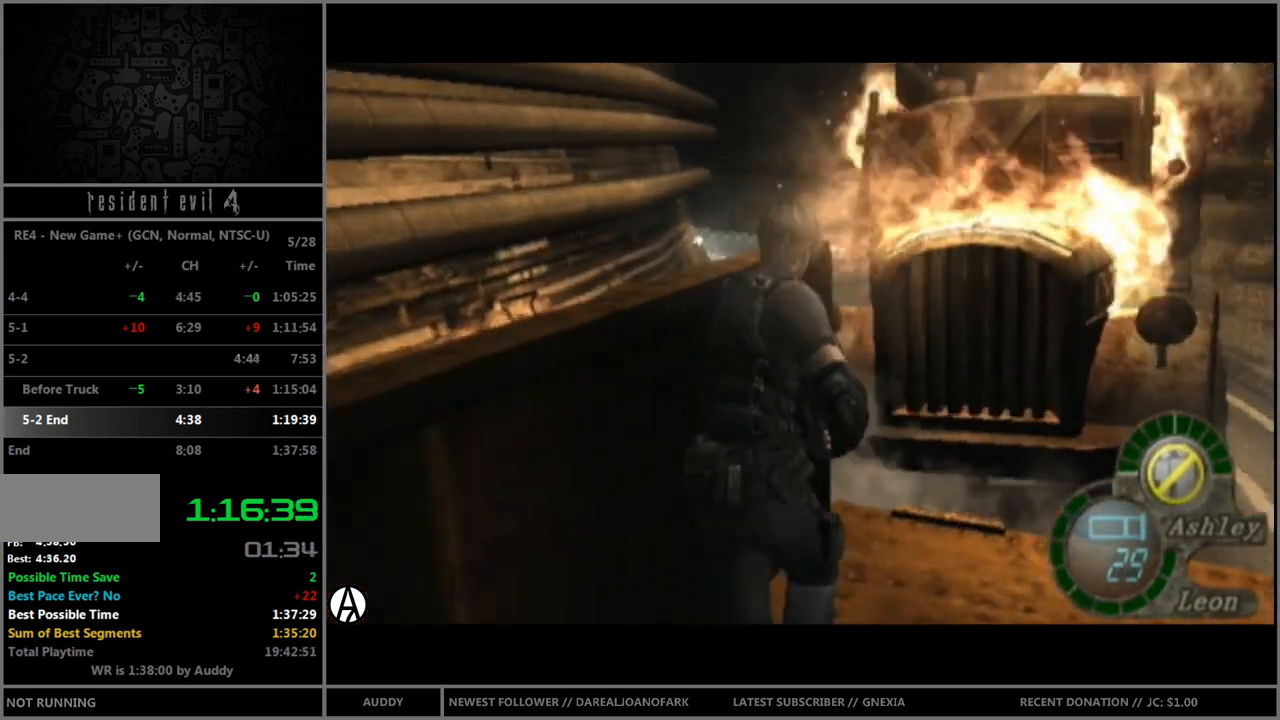
{"buttons": ["R1"], "left_stick": "right", "right_stick": "center", "events": [[166, "B", "up"], [300, "left_stick", "right"], [433, "R1", "down"]]}
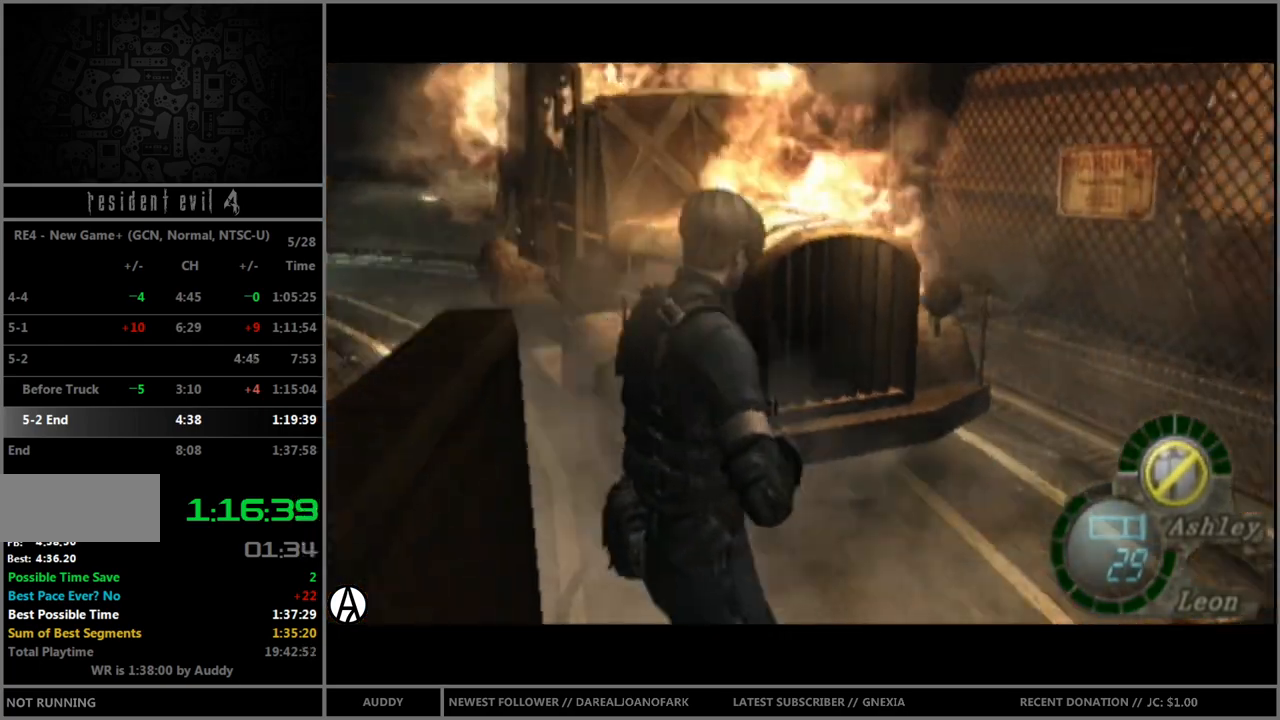
{"buttons": ["R1"], "left_stick": "down-right", "right_stick": "center", "events": [[100, "left_stick", "down-right"]]}
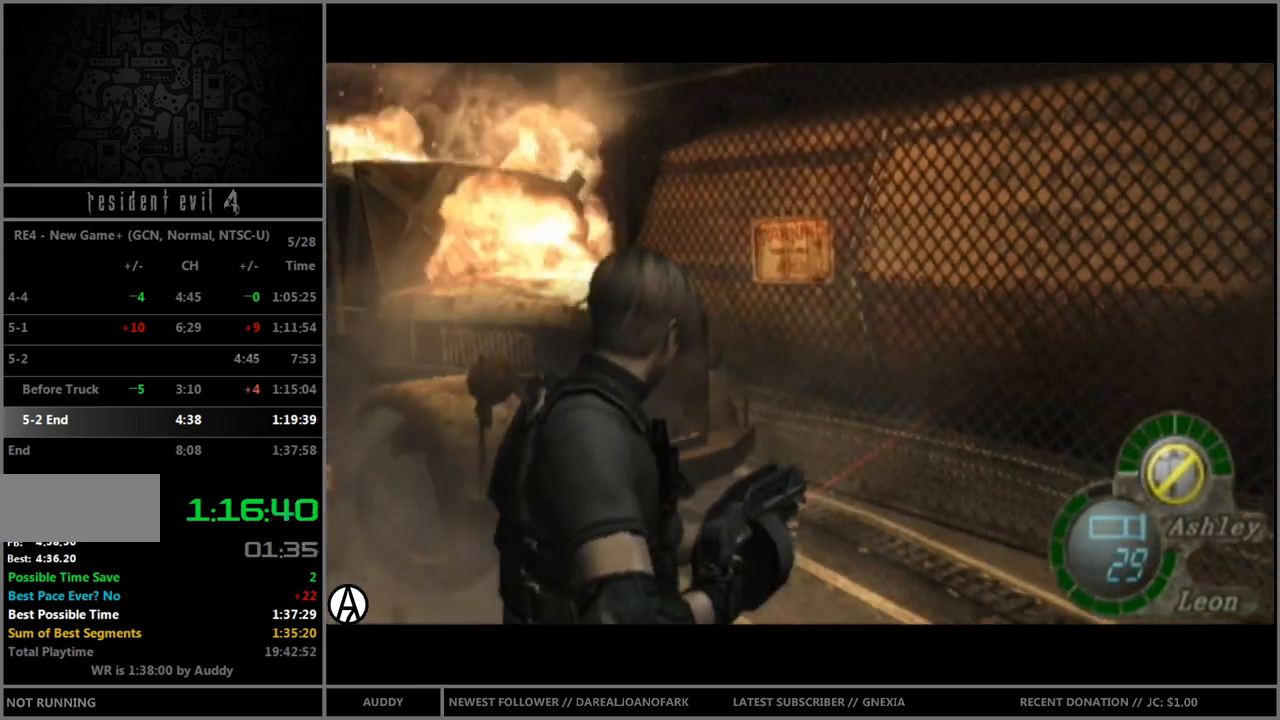
{"buttons": ["R1"], "left_stick": "center", "right_stick": "center", "events": [[233, "left_stick", "right"], [333, "left_stick", "center"]]}
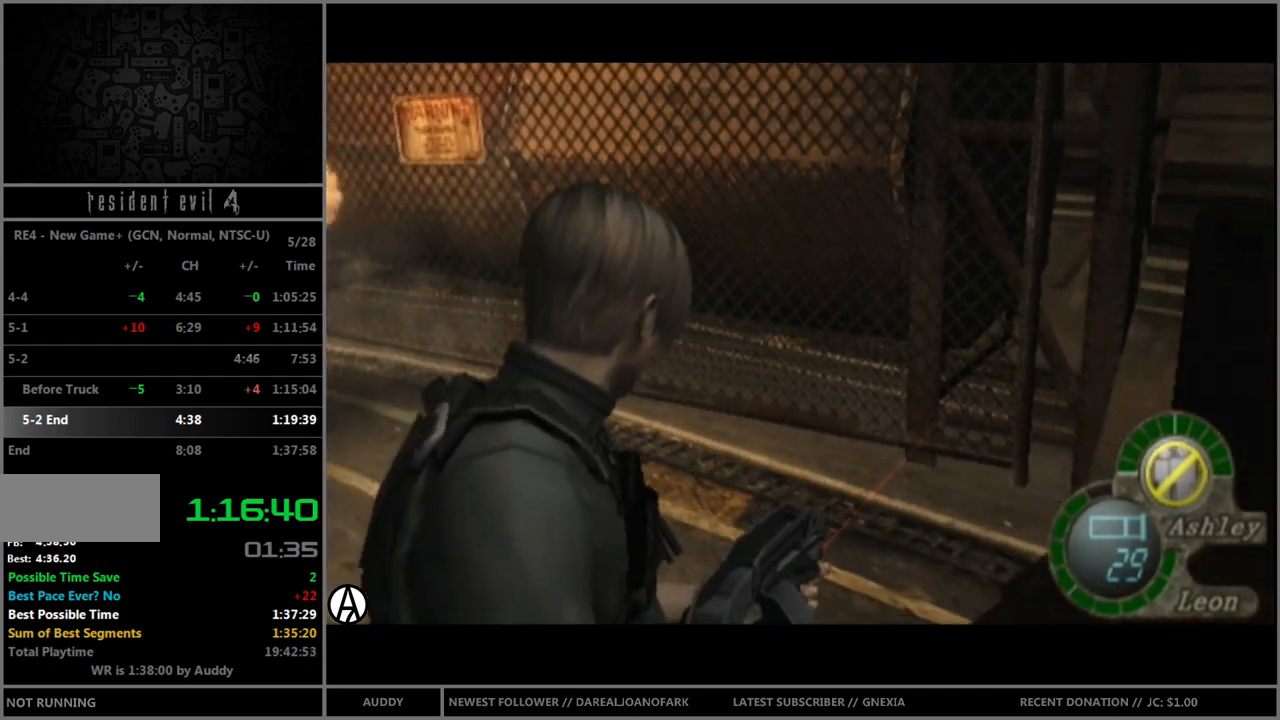
{"buttons": ["R1"], "left_stick": "up-left", "right_stick": "center", "events": [[467, "left_stick", "up-left"]]}
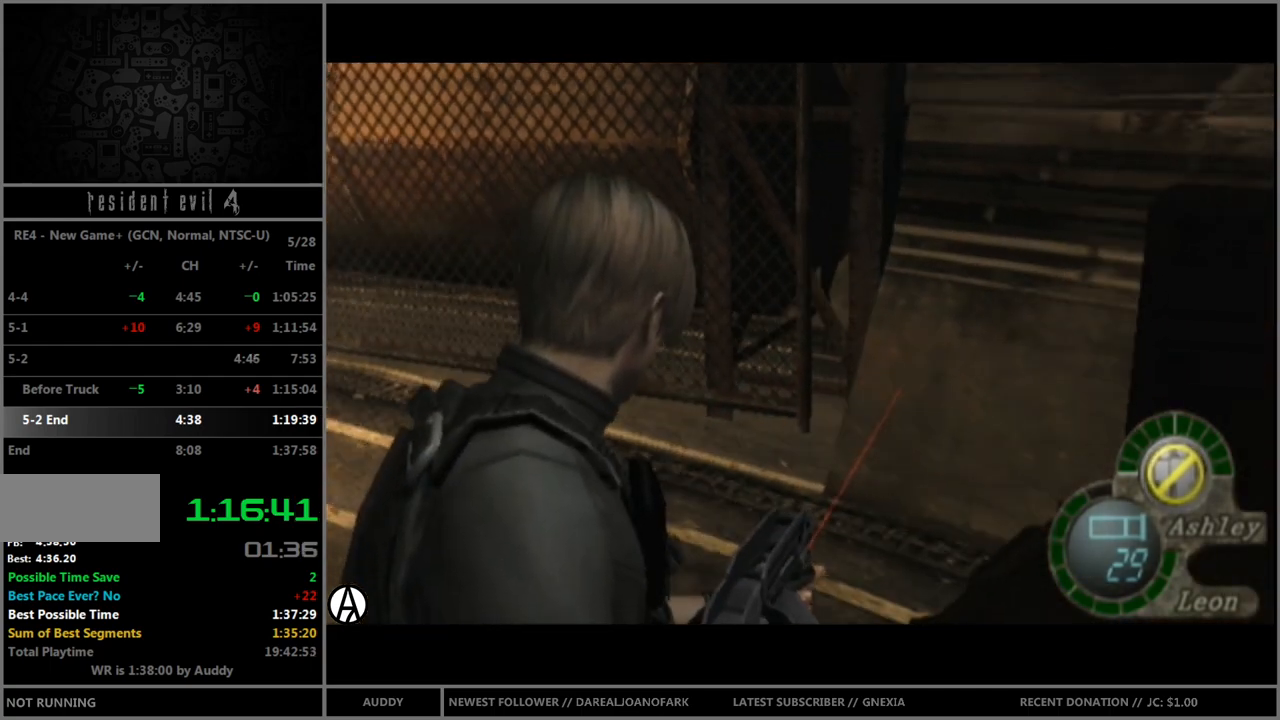
{"buttons": ["R1"], "left_stick": "center", "right_stick": "center", "events": [[200, "left_stick", "center"]]}
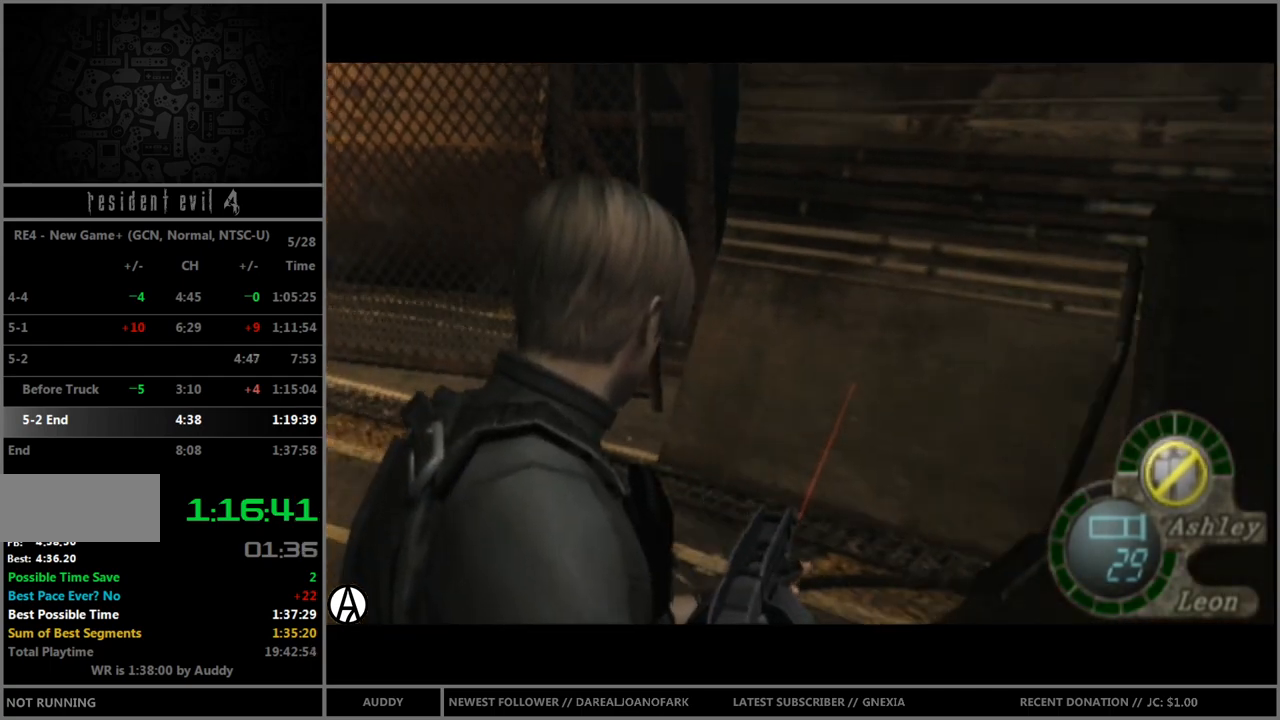
{"buttons": ["R1"], "left_stick": "up-left", "right_stick": "center", "events": [[367, "left_stick", "up-left"]]}
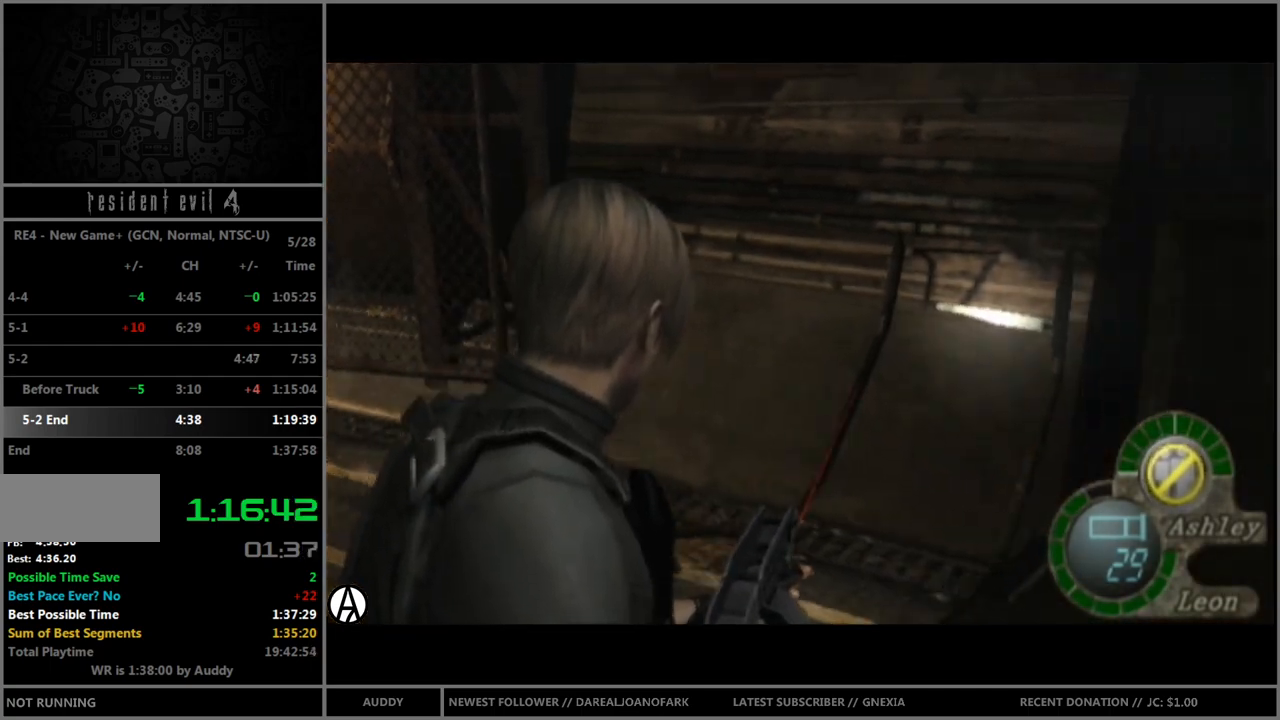
{"buttons": ["R1"], "left_stick": "up-left", "right_stick": "center", "events": [[100, "left_stick", "center"], [500, "left_stick", "up-left"]]}
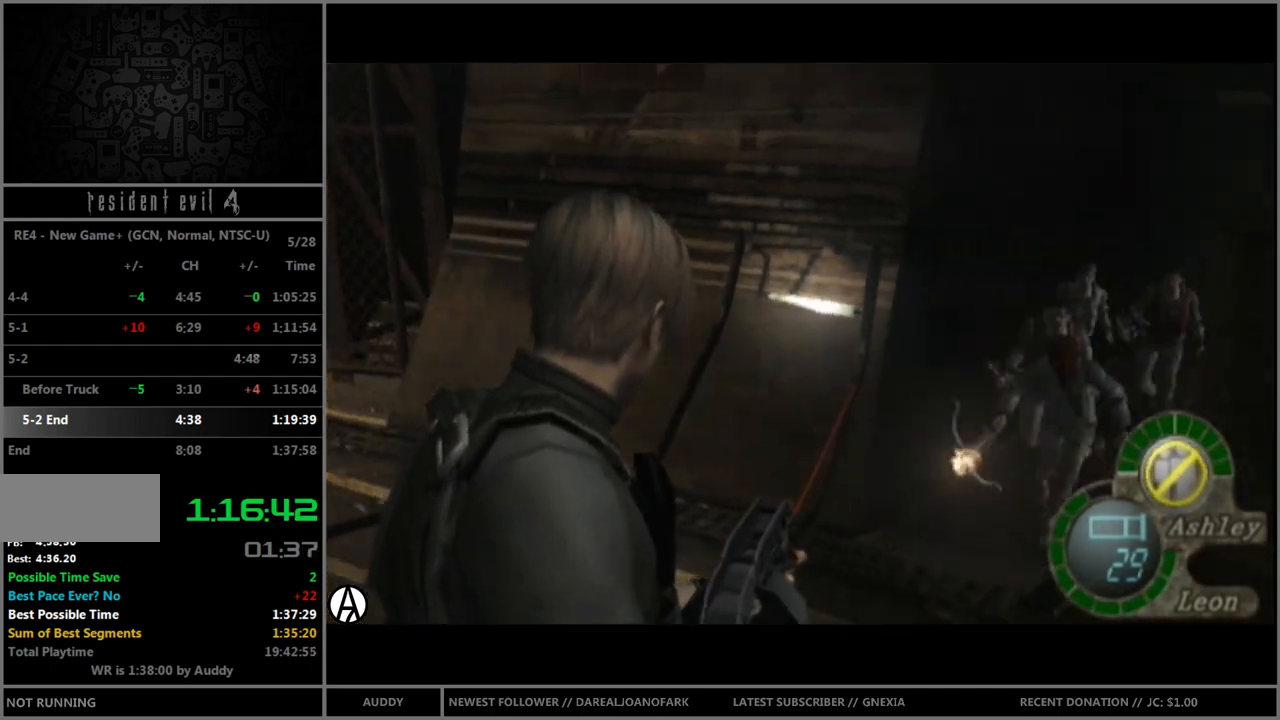
{"buttons": ["R1"], "left_stick": "center", "right_stick": "center", "events": [[200, "left_stick", "center"], [300, "A", "down"], [434, "A", "up"]]}
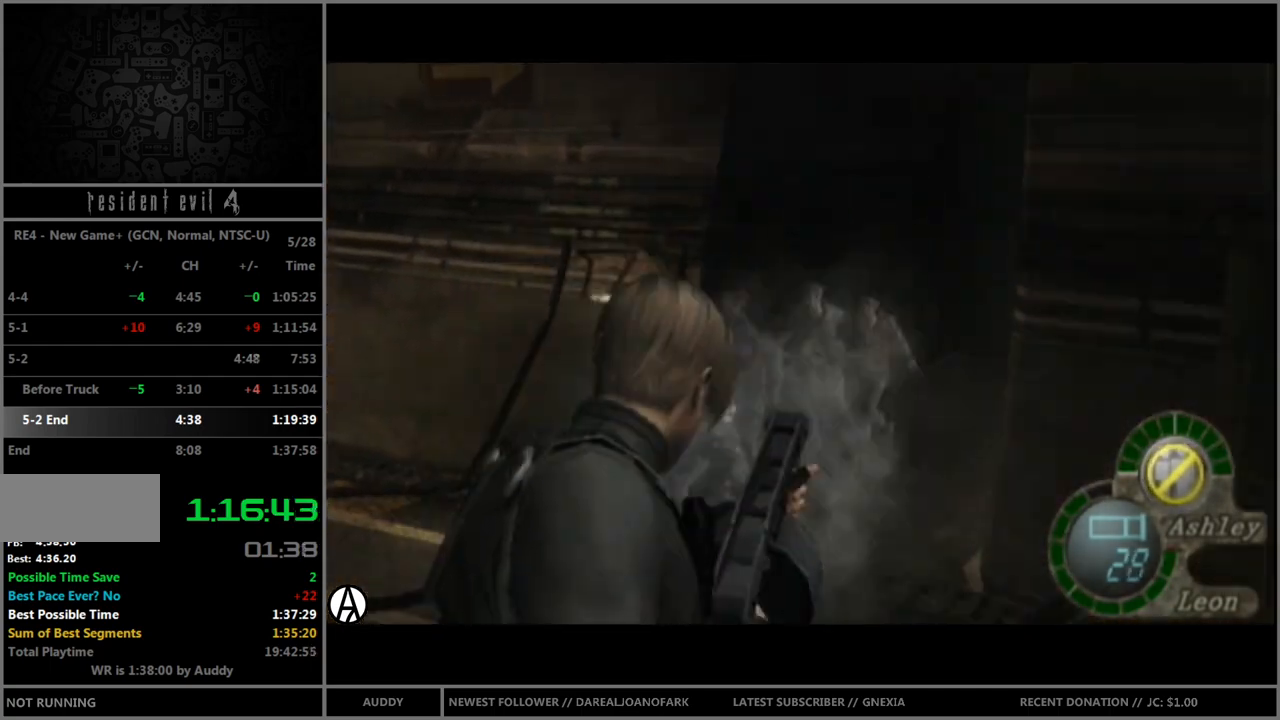
{"buttons": ["R1"], "left_stick": "up-left", "right_stick": "center", "events": [[33, "left_stick", "left"], [333, "left_stick", "center"], [467, "left_stick", "up-left"]]}
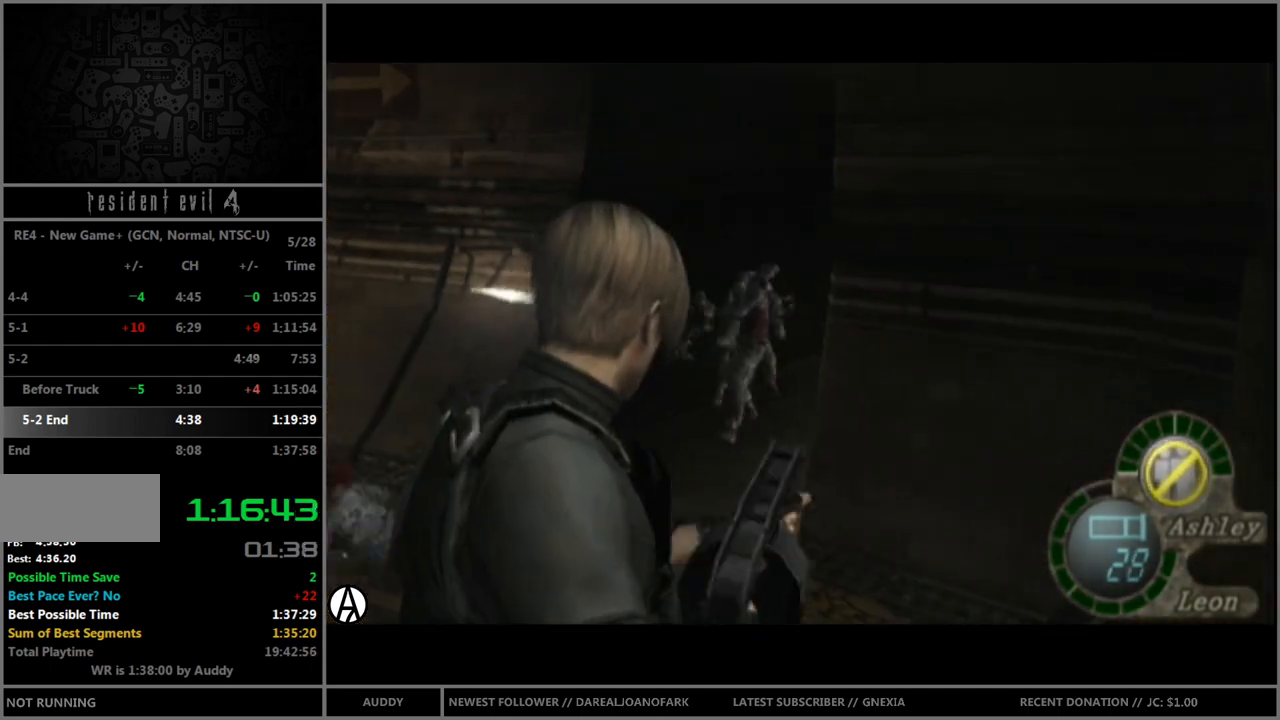
{"buttons": ["R1"], "left_stick": "left", "right_stick": "center", "events": [[467, "left_stick", "left"]]}